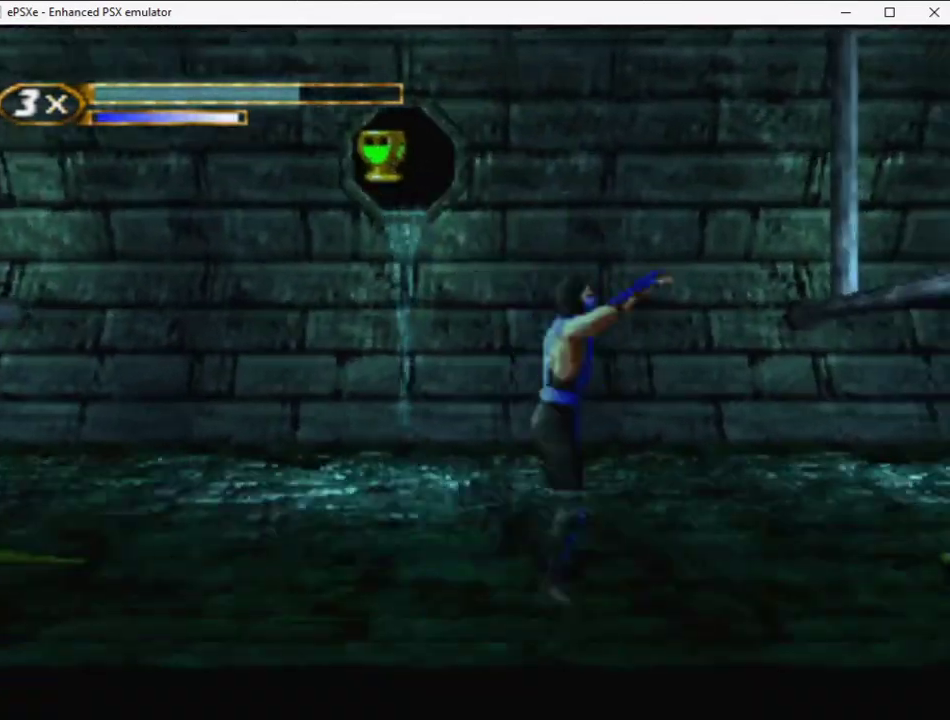
Gameplay with a controller (PlayStation layout); each line is a JSON object with the inputs held at the frame after it. "events" lists button and stick changes between this image and that frame as [ms after this image, input, new state], when the widget could be followed in between. Not read: L3 R3 left_stick right_stick.
{"buttons": ["R2", "DPAD_RIGHT"], "events": [[367, "DPAD_UP", "up"], [400, "DPAD_RIGHT", "up"], [467, "DPAD_RIGHT", "down"]]}
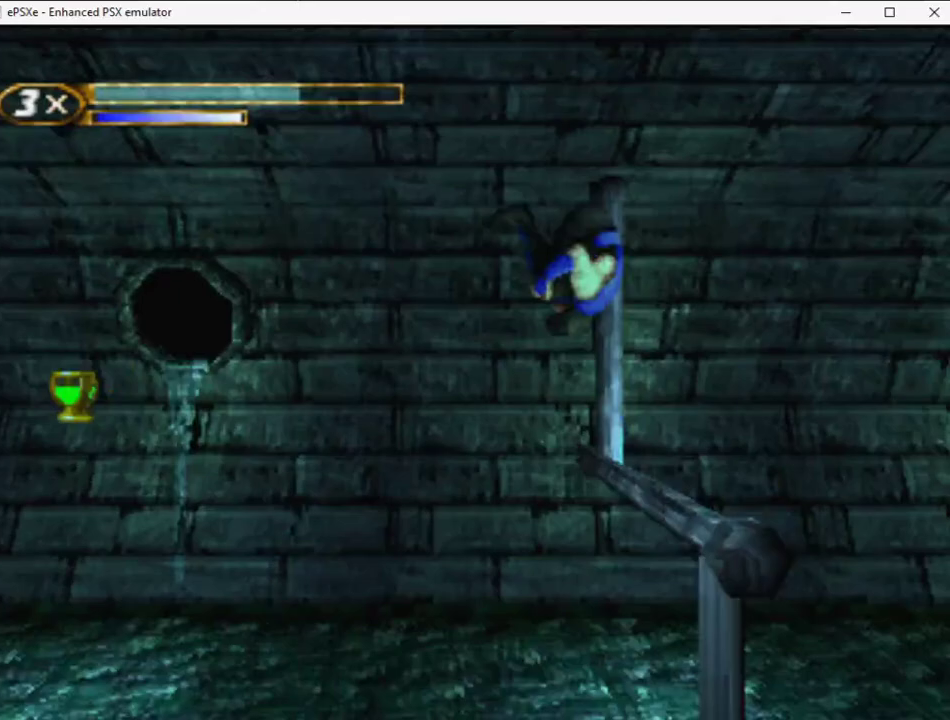
{"buttons": ["R2", "DPAD_RIGHT"], "events": []}
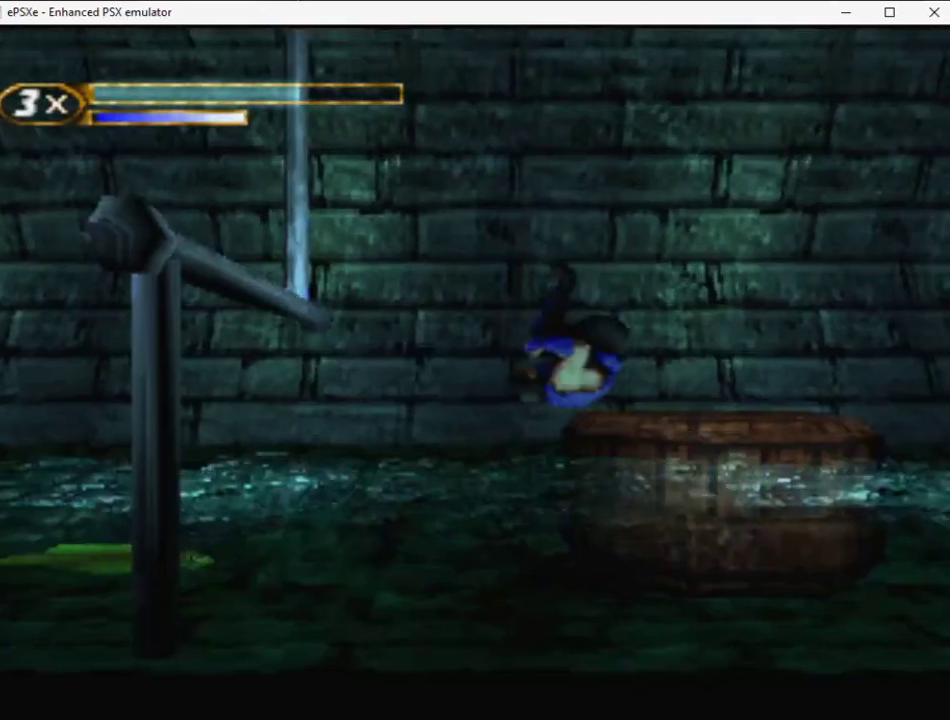
{"buttons": ["R2"], "events": [[100, "DPAD_UP", "down"], [300, "DPAD_UP", "up"], [333, "DPAD_RIGHT", "up"]]}
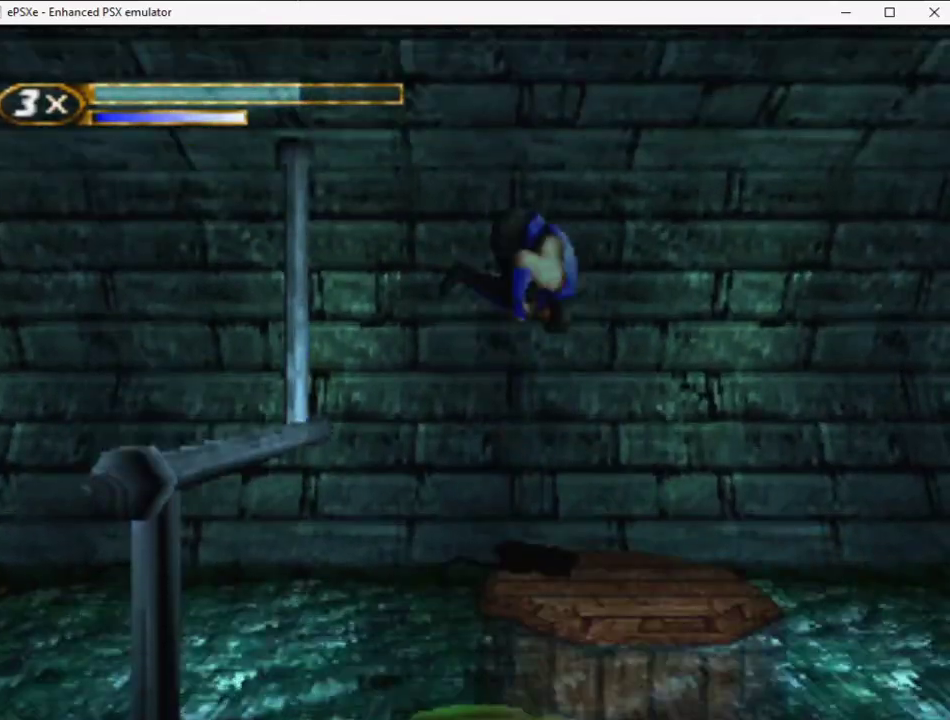
{"buttons": ["R2", "DPAD_RIGHT"], "events": [[100, "DPAD_RIGHT", "down"]]}
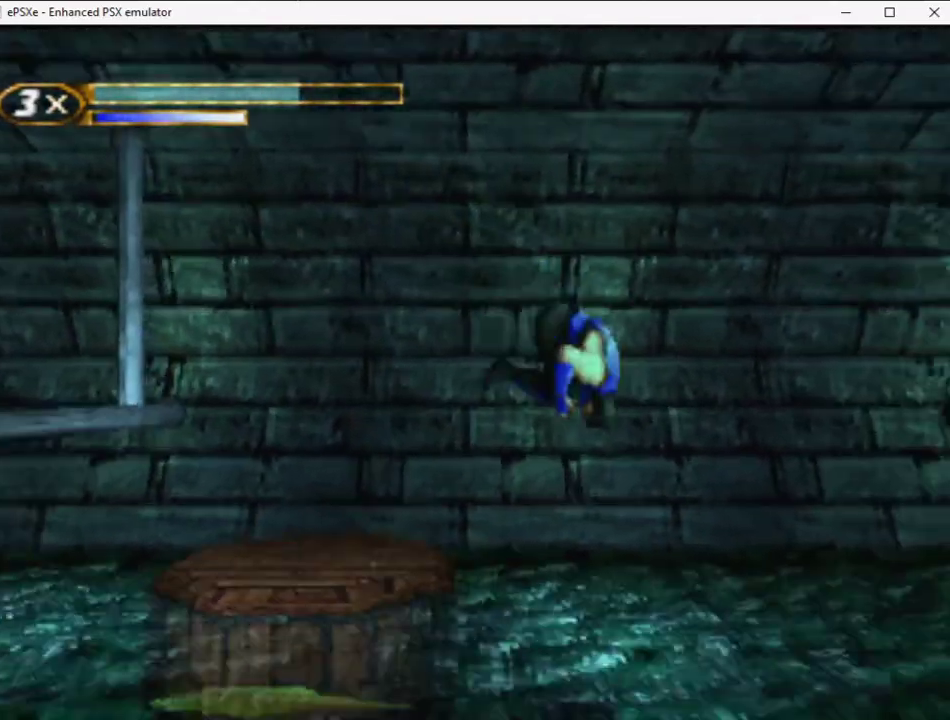
{"buttons": ["R2", "DPAD_UP", "DPAD_RIGHT"], "events": [[250, "DPAD_UP", "down"]]}
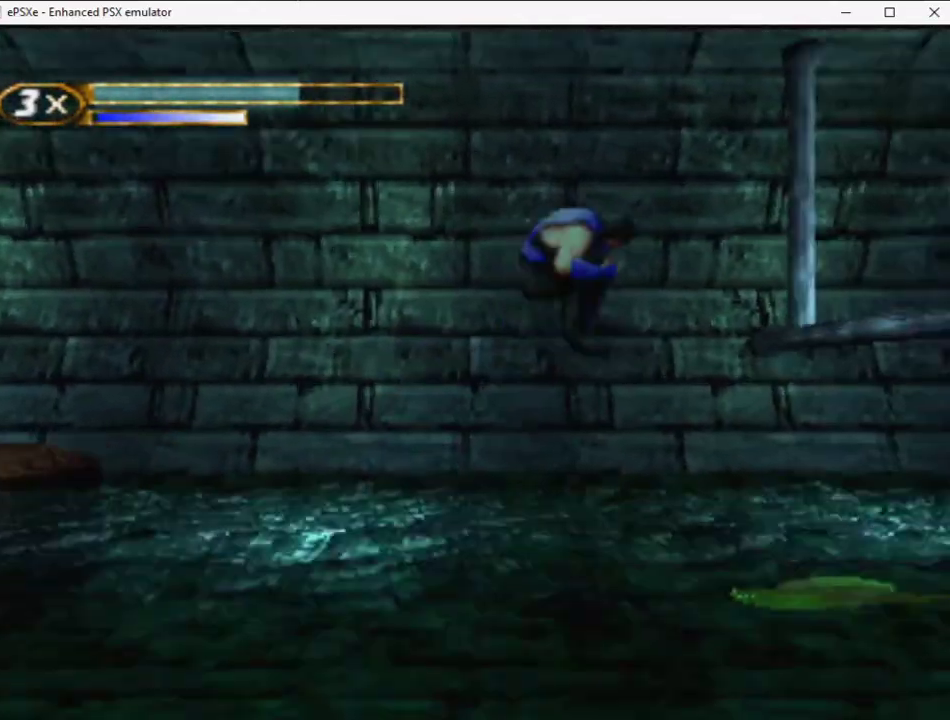
{"buttons": ["R2", "DPAD_RIGHT"], "events": [[183, "DPAD_RIGHT", "up"], [183, "DPAD_UP", "up"], [283, "DPAD_RIGHT", "down"]]}
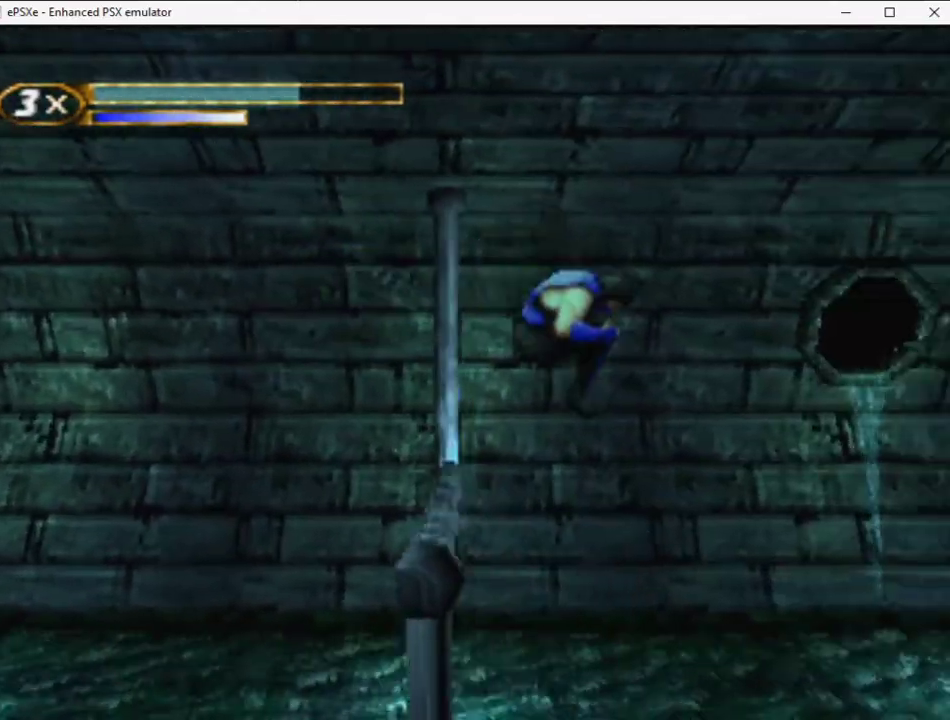
{"buttons": ["R2", "DPAD_UP", "DPAD_RIGHT"], "events": [[383, "DPAD_UP", "down"]]}
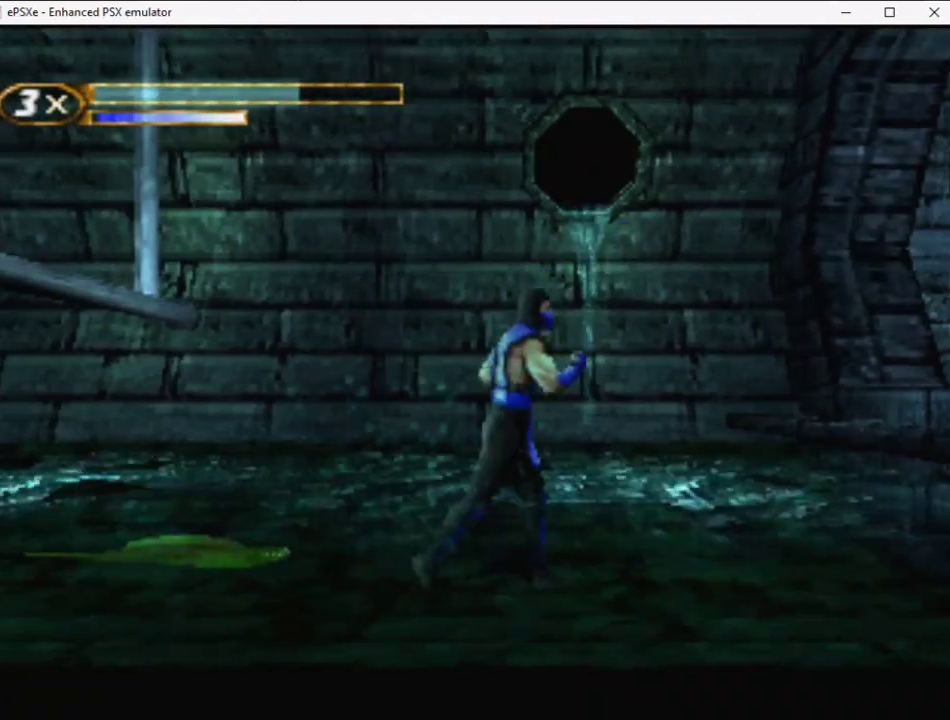
{"buttons": [], "events": [[117, "DPAD_UP", "up"], [150, "DPAD_RIGHT", "up"], [150, "R2", "up"], [300, "DPAD_LEFT", "down"], [467, "DPAD_LEFT", "up"]]}
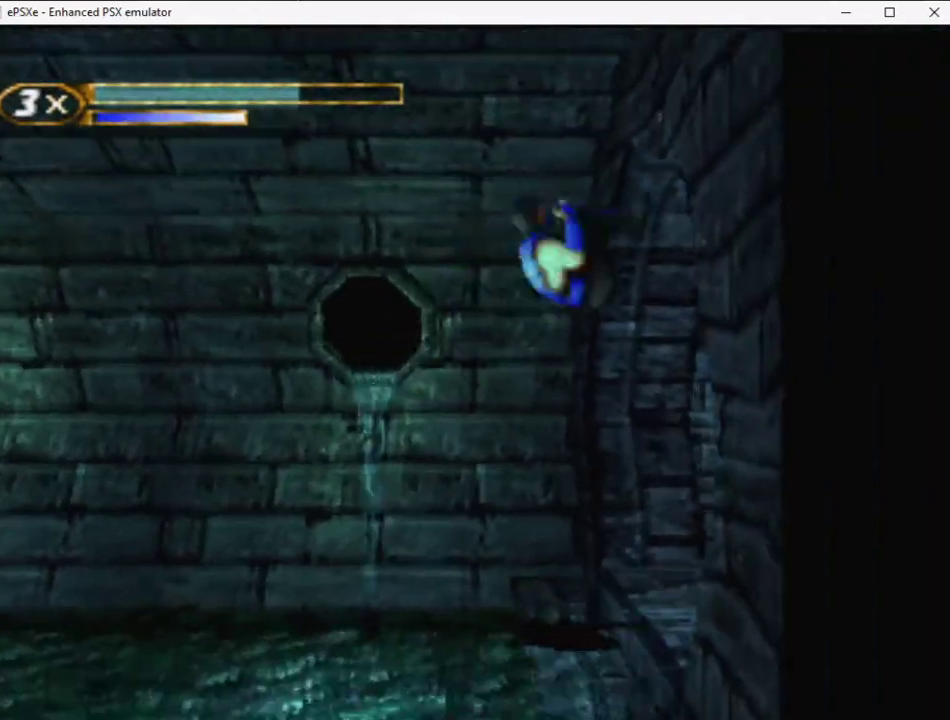
{"buttons": ["R2", "DPAD_UP", "DPAD_RIGHT"], "events": [[133, "DPAD_RIGHT", "down"], [133, "DPAD_UP", "down"], [133, "R2", "down"]]}
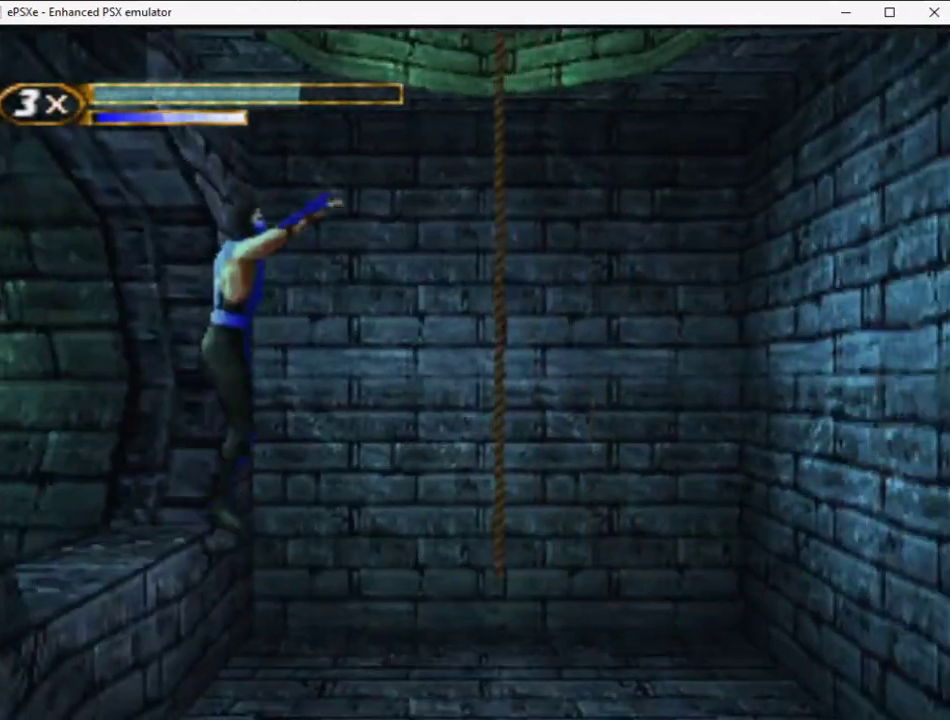
{"buttons": ["DPAD_UP"], "events": [[117, "DPAD_RIGHT", "up"], [217, "R2", "up"]]}
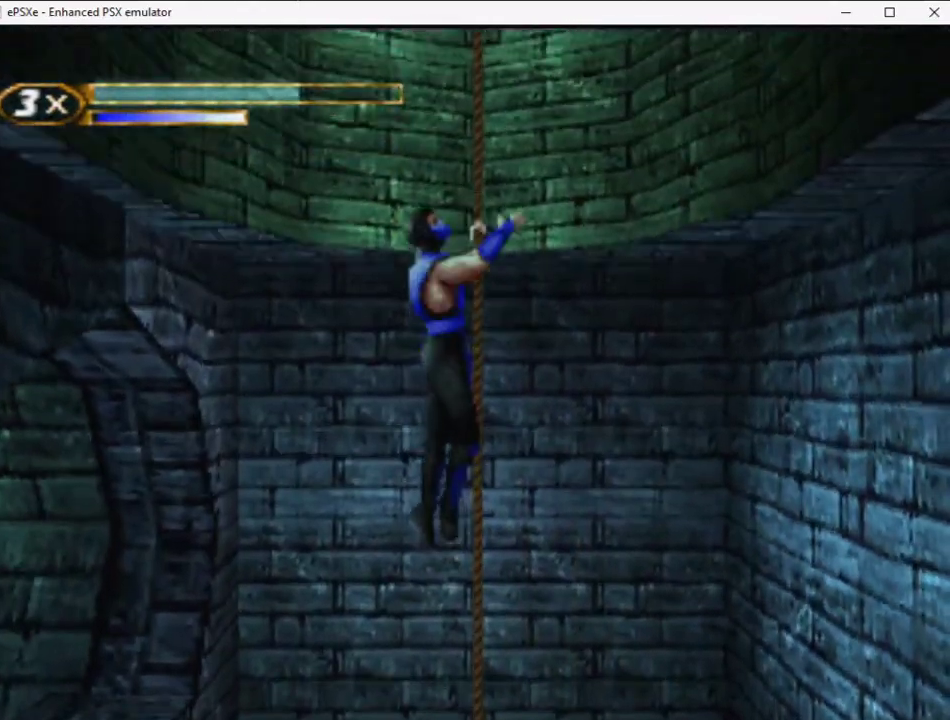
{"buttons": ["DPAD_UP"], "events": []}
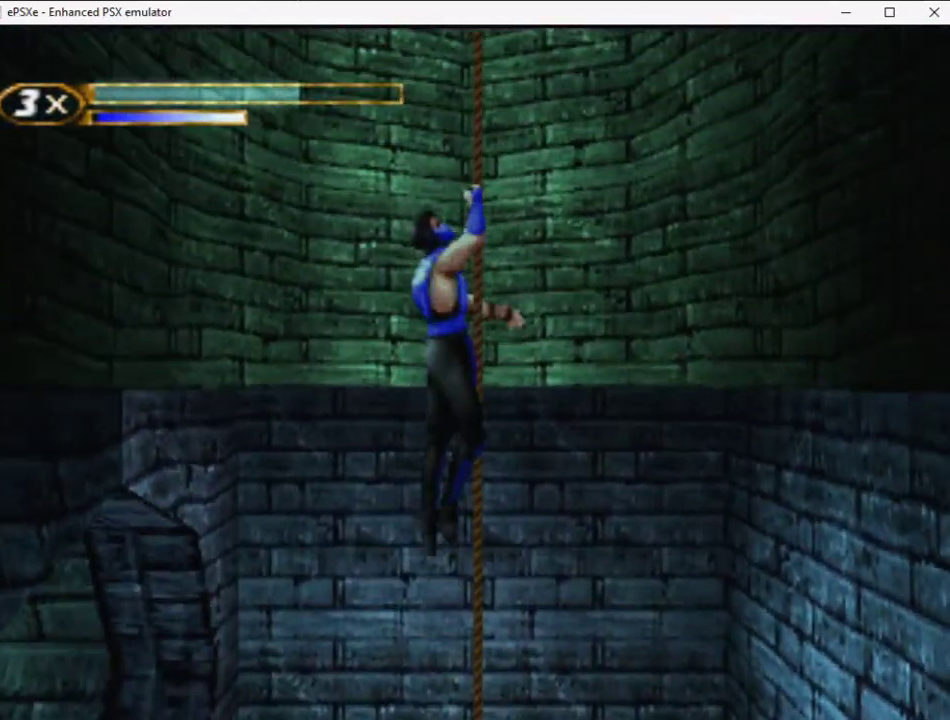
{"buttons": ["DPAD_UP"], "events": []}
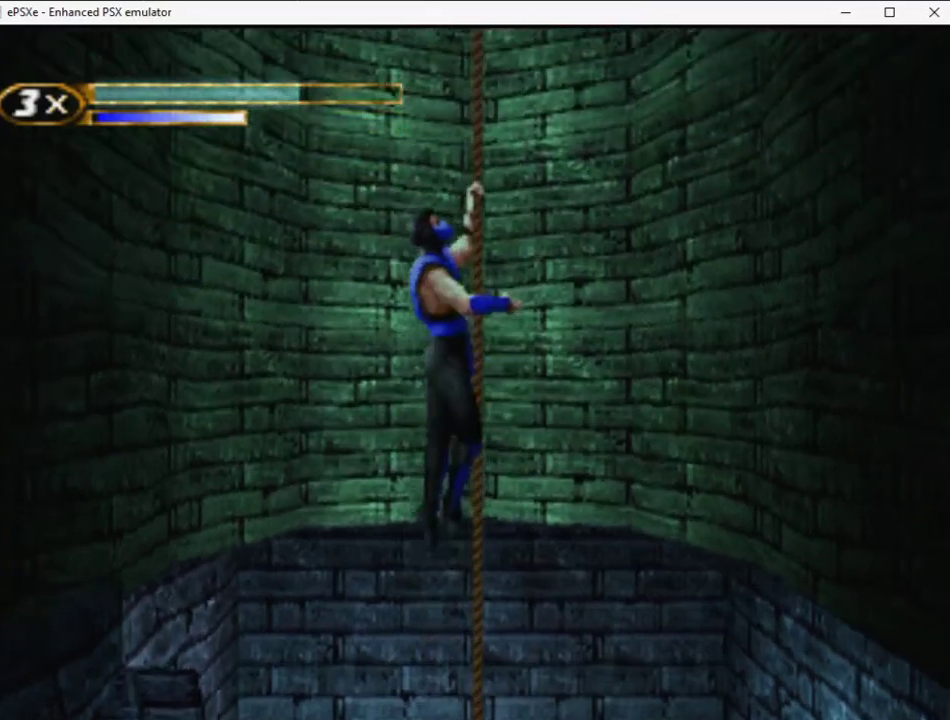
{"buttons": ["DPAD_UP"], "events": []}
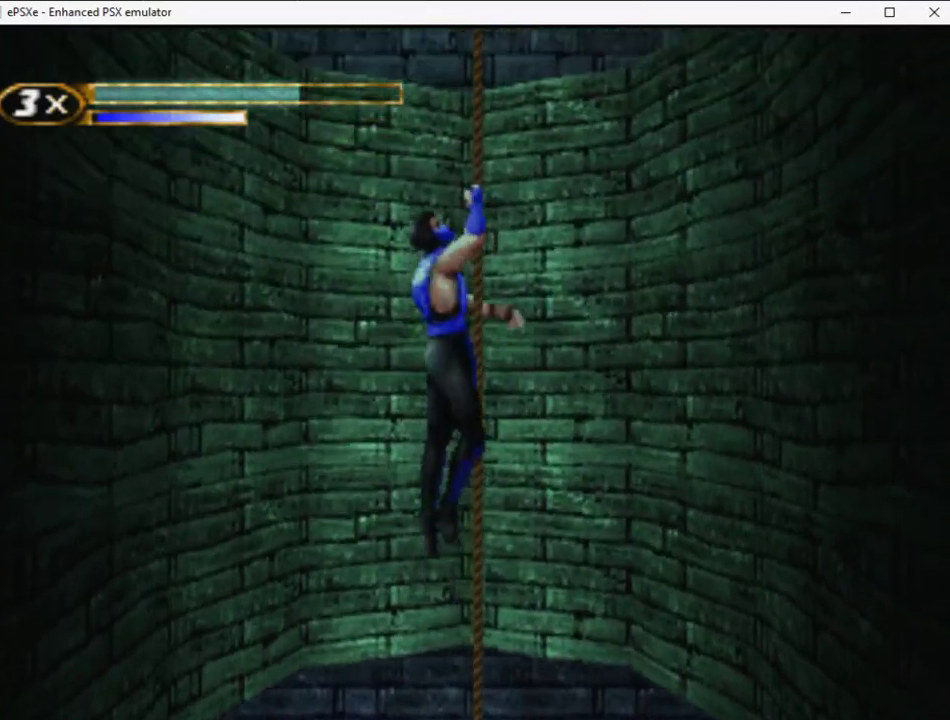
{"buttons": ["DPAD_UP"], "events": []}
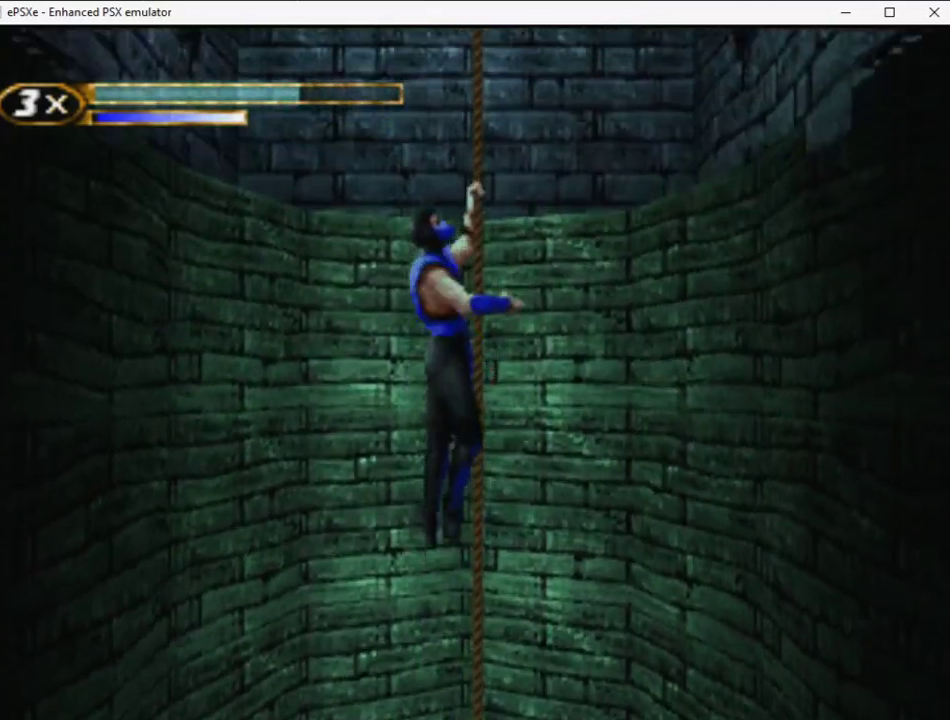
{"buttons": ["R2", "DPAD_UP"], "events": [[450, "R2", "down"]]}
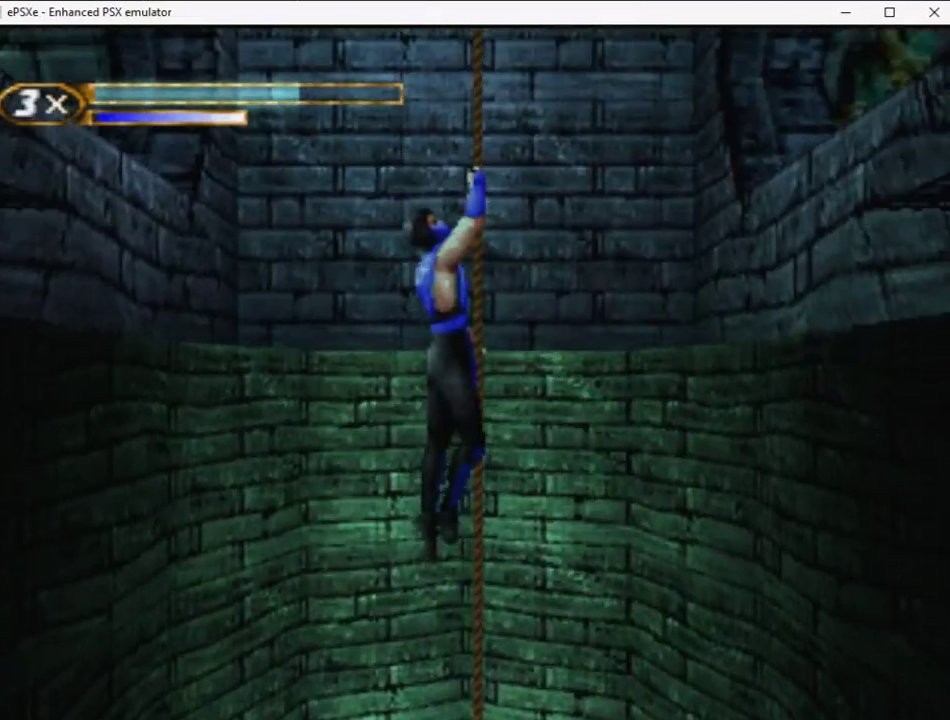
{"buttons": ["R2", "DPAD_RIGHT"], "events": [[233, "DPAD_RIGHT", "down"], [250, "DPAD_UP", "up"]]}
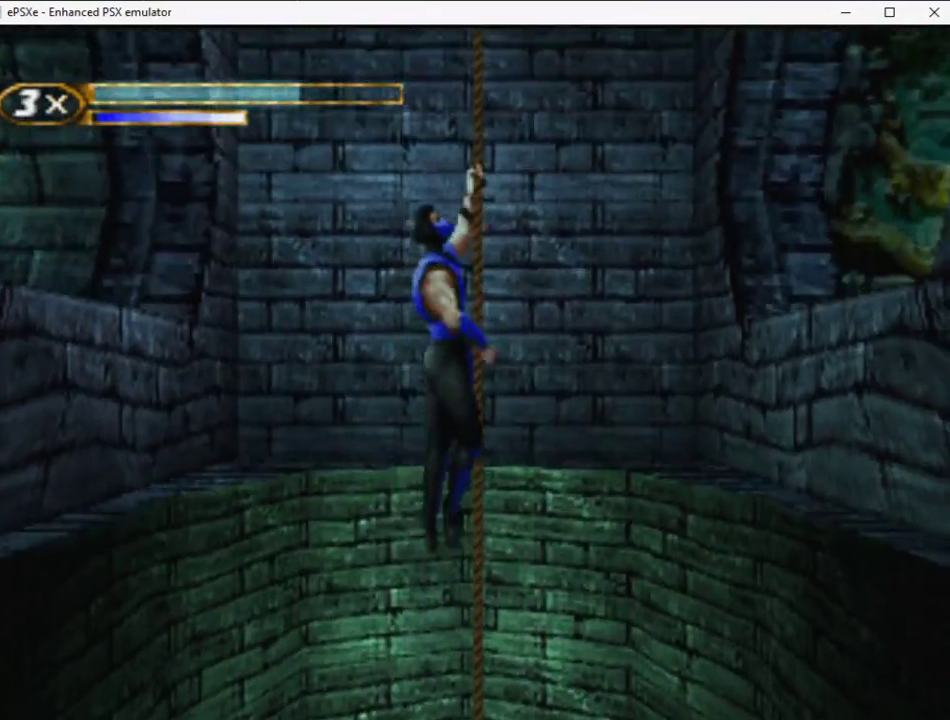
{"buttons": ["R2", "DPAD_RIGHT"], "events": [[67, "DPAD_RIGHT", "up"], [133, "DPAD_RIGHT", "down"]]}
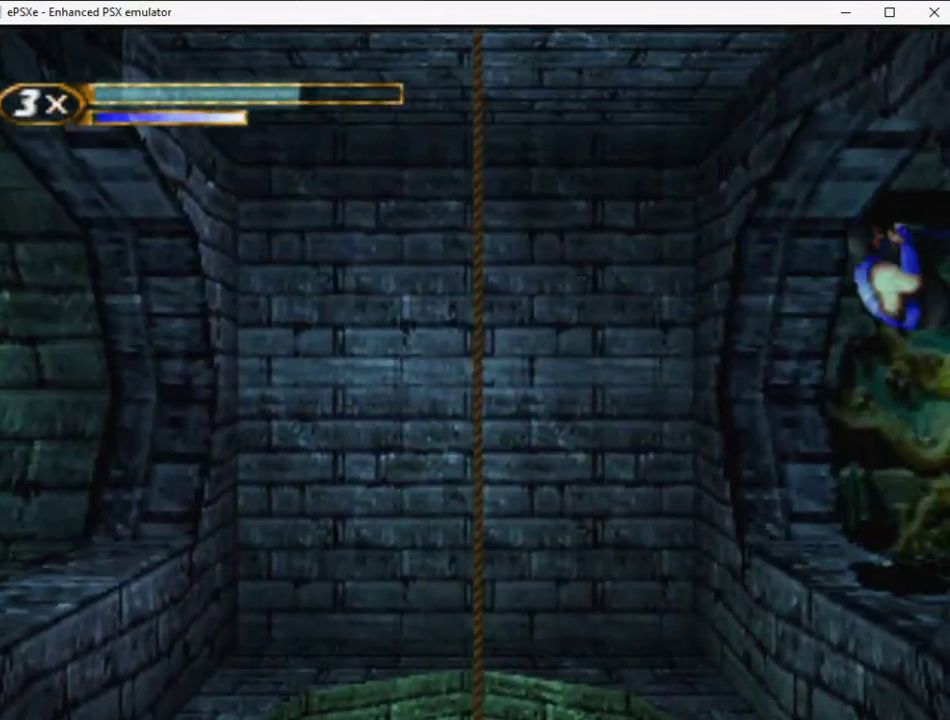
{"buttons": ["R2", "DPAD_UP", "DPAD_RIGHT"], "events": [[400, "DPAD_UP", "down"]]}
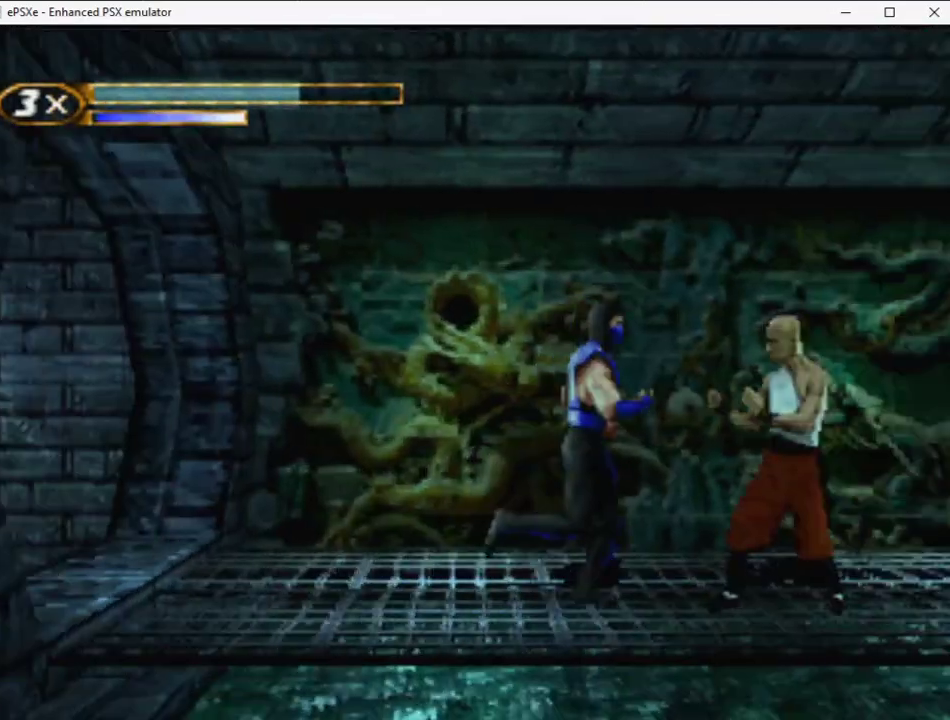
{"buttons": ["R2", "DPAD_RIGHT"], "events": [[83, "DPAD_UP", "up"], [100, "DPAD_RIGHT", "up"], [200, "DPAD_RIGHT", "down"]]}
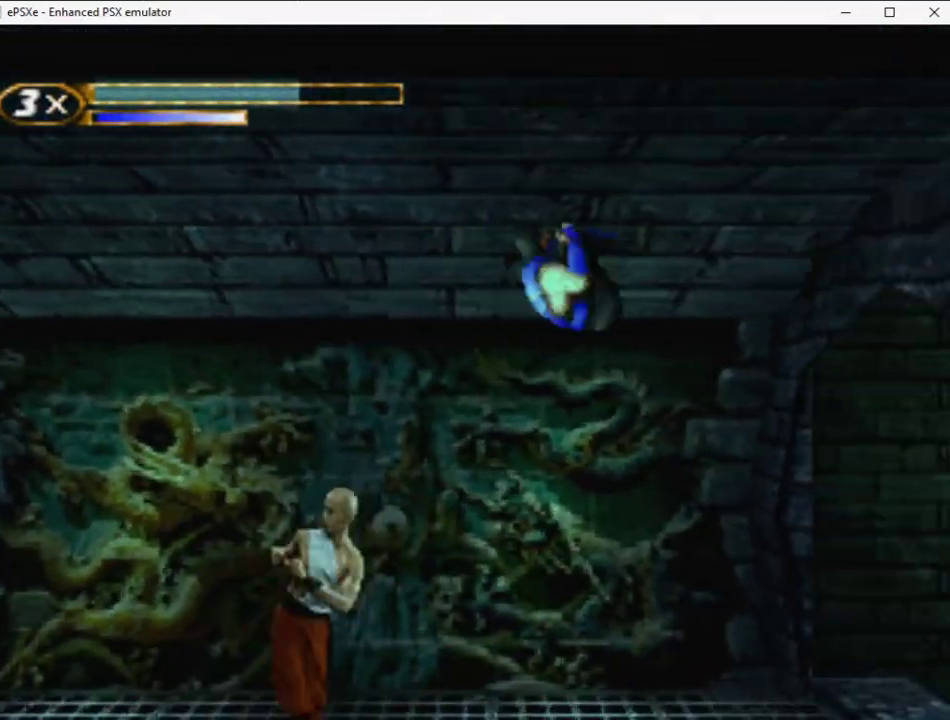
{"buttons": ["R2", "DPAD_RIGHT"], "events": []}
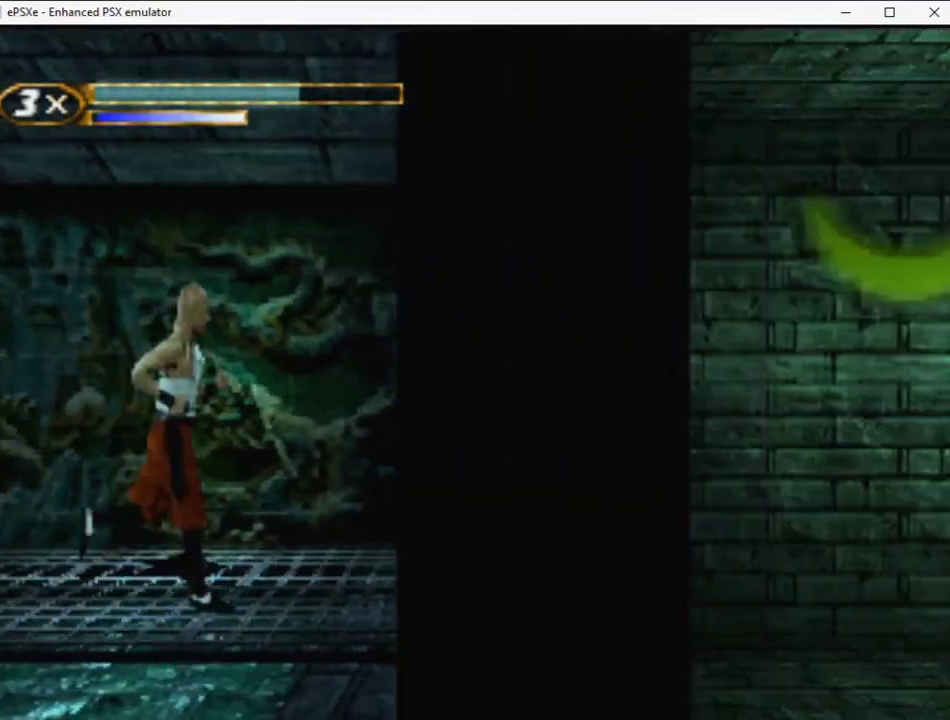
{"buttons": ["R2", "DPAD_RIGHT"], "events": []}
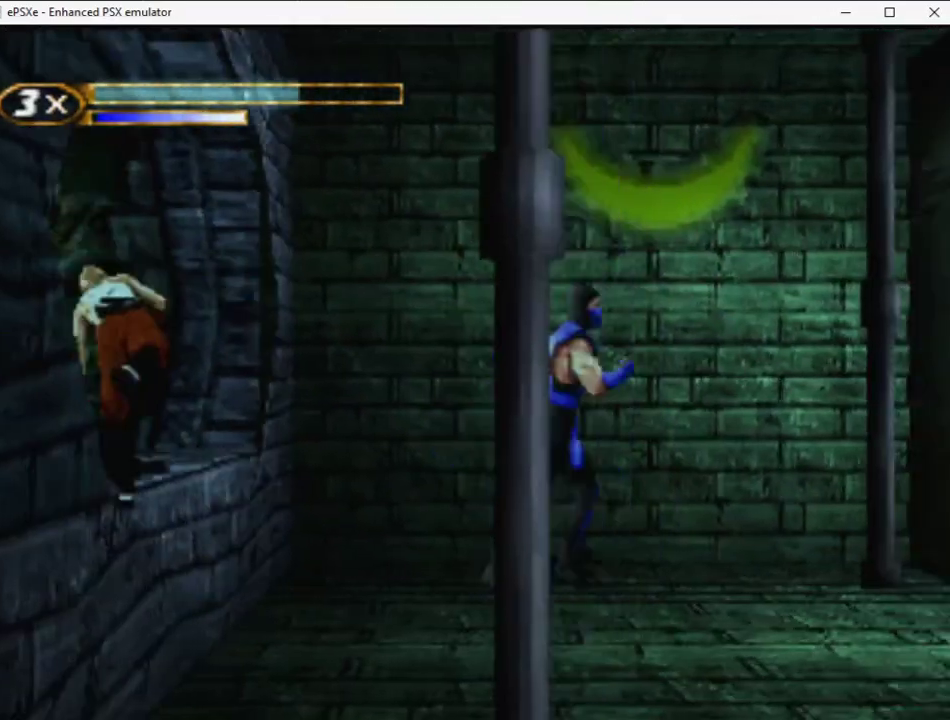
{"buttons": ["DPAD_DOWN"], "events": [[67, "DPAD_RIGHT", "up"], [100, "R2", "up"], [150, "SELECT", "down"], [317, "SELECT", "up"], [450, "DPAD_DOWN", "down"]]}
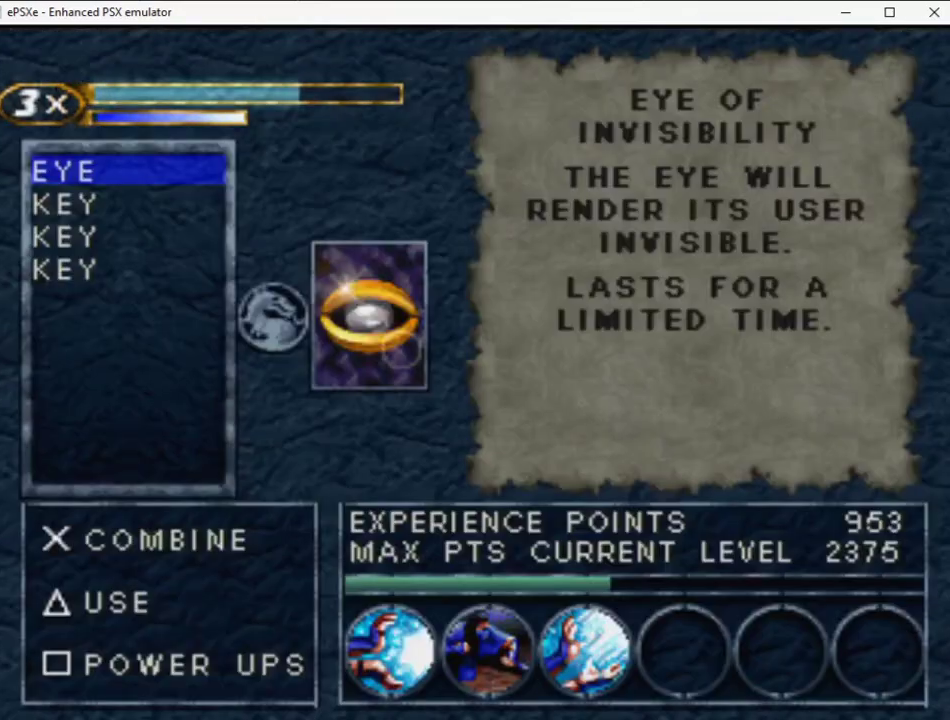
{"buttons": [], "events": [[17, "DPAD_DOWN", "up"], [83, "DPAD_DOWN", "down"], [150, "DPAD_DOWN", "up"], [200, "DPAD_DOWN", "down"], [283, "DPAD_DOWN", "up"], [333, "DPAD_DOWN", "down"], [417, "DPAD_DOWN", "up"], [417, "TRIANGLE", "down"], [483, "TRIANGLE", "up"]]}
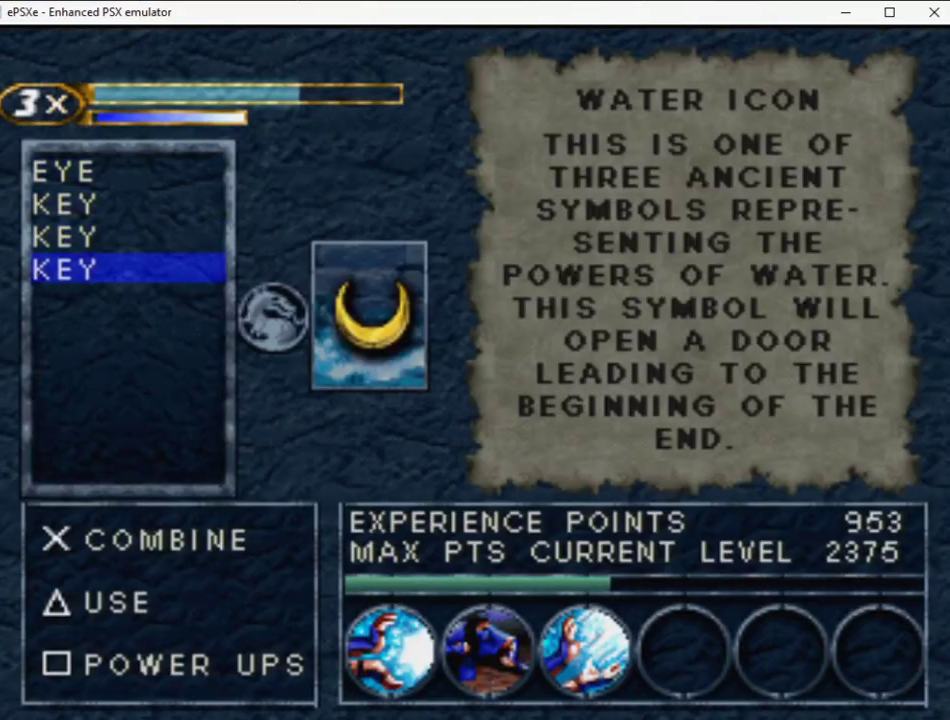
{"buttons": ["CROSS", "CIRCLE", "R1", "DPAD_LEFT"], "events": [[100, "SELECT", "down"], [217, "SELECT", "up"], [250, "R2", "down"], [333, "DPAD_RIGHT", "down"], [367, "R2", "up"], [450, "DPAD_RIGHT", "up"], [500, "CIRCLE", "down"], [500, "CROSS", "down"], [500, "DPAD_LEFT", "down"], [500, "R1", "down"]]}
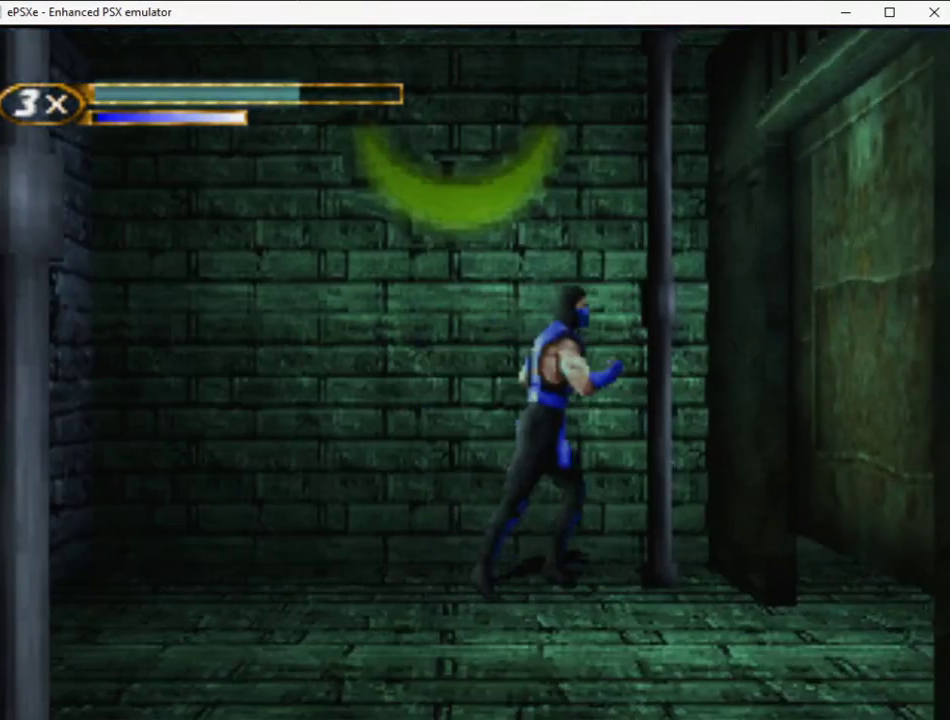
{"buttons": [], "events": [[117, "CIRCLE", "up"], [133, "CROSS", "up"], [133, "R1", "up"], [167, "DPAD_LEFT", "up"]]}